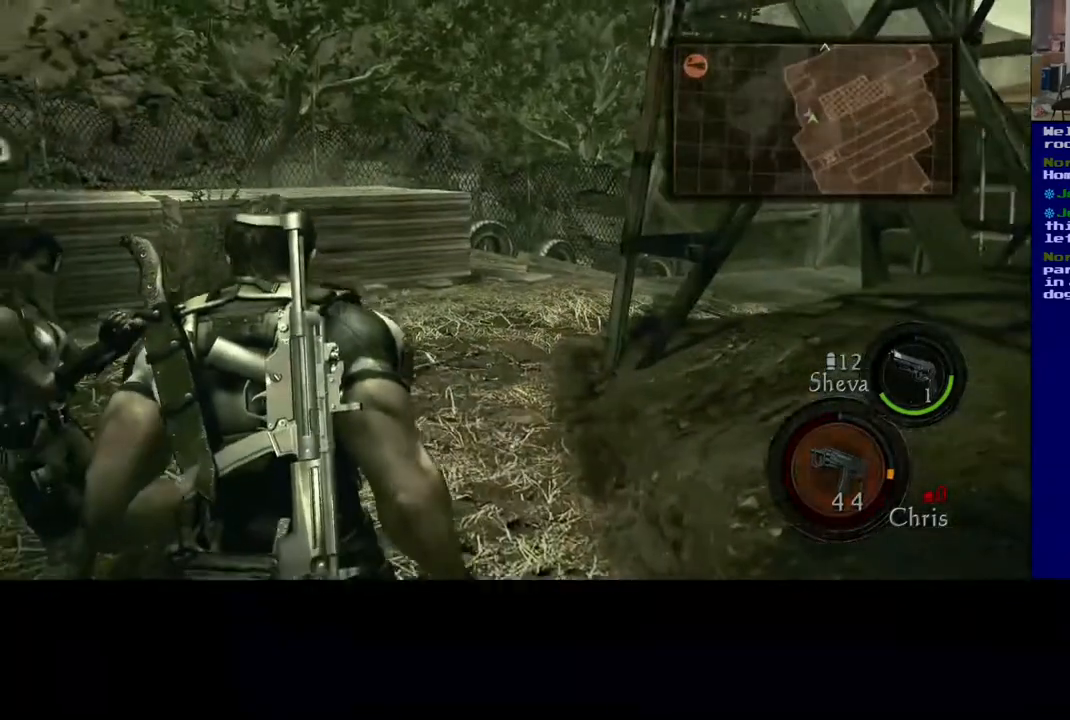
Gameplay with a controller (Xbox layout); each line is a JSON object with the inputs held at the frame after it (dt_ms = milliseconds from this image to that frame). "events" lists button and stick changes between this image and that frame as [ms after this image, input, new state], when the widget could be followed in between.
{"dt_ms": 1000, "buttons": [], "left_stick": "left", "right_stick": "center"}
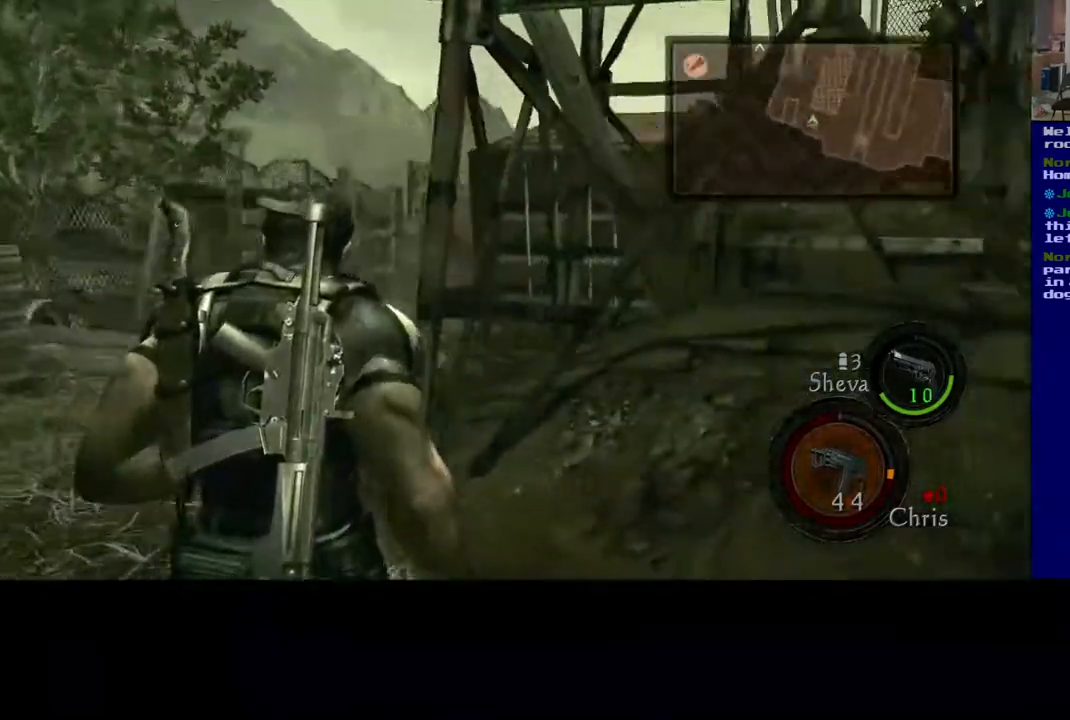
{"dt_ms": 500, "buttons": [], "left_stick": "left", "right_stick": "left", "events": [[417, "right_stick", "left"]]}
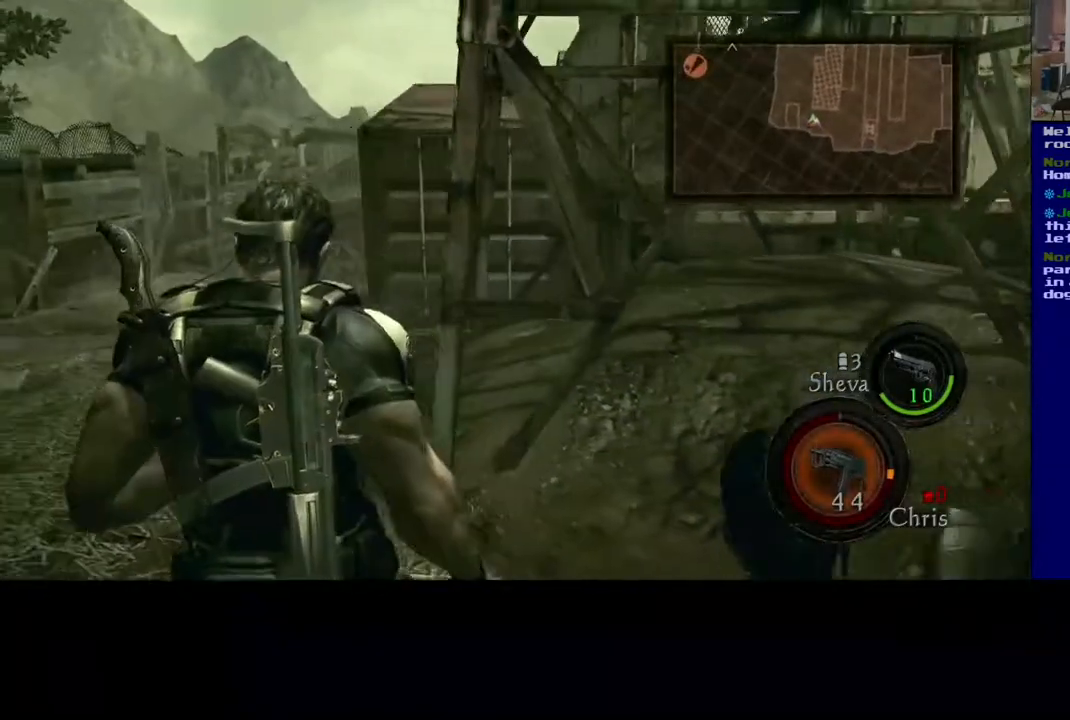
{"dt_ms": 500, "buttons": [], "left_stick": "left", "right_stick": "center", "events": [[67, "right_stick", "center"]]}
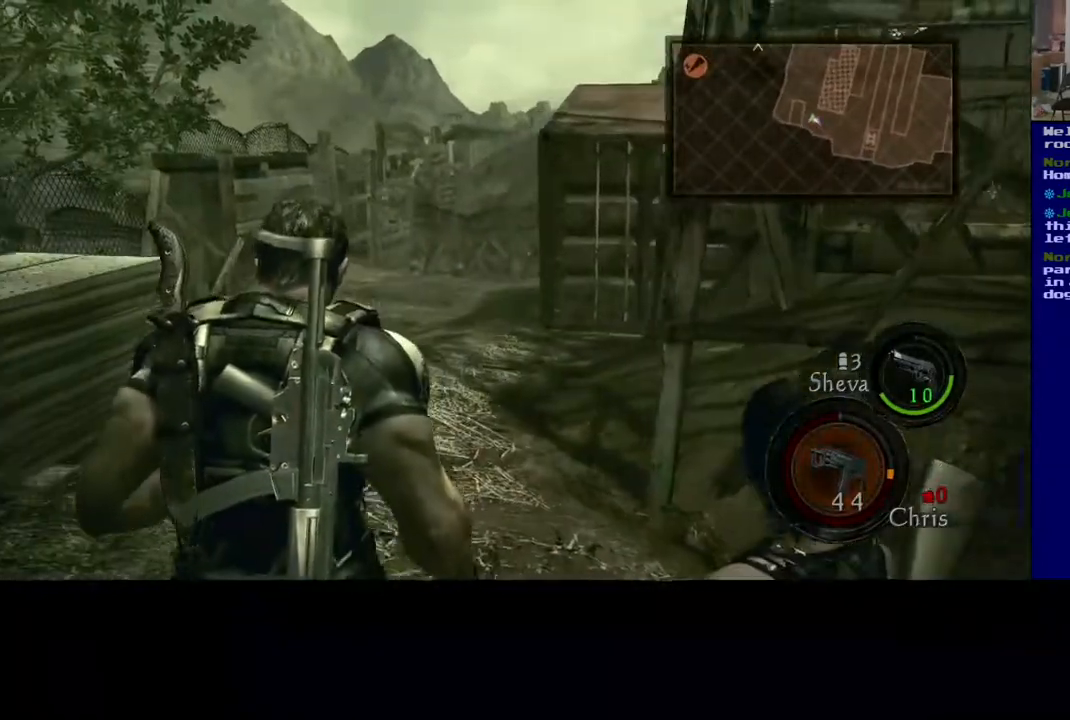
{"dt_ms": 500, "buttons": [], "left_stick": "left", "right_stick": "center", "events": [[67, "L3", "down"], [467, "L3", "up"]]}
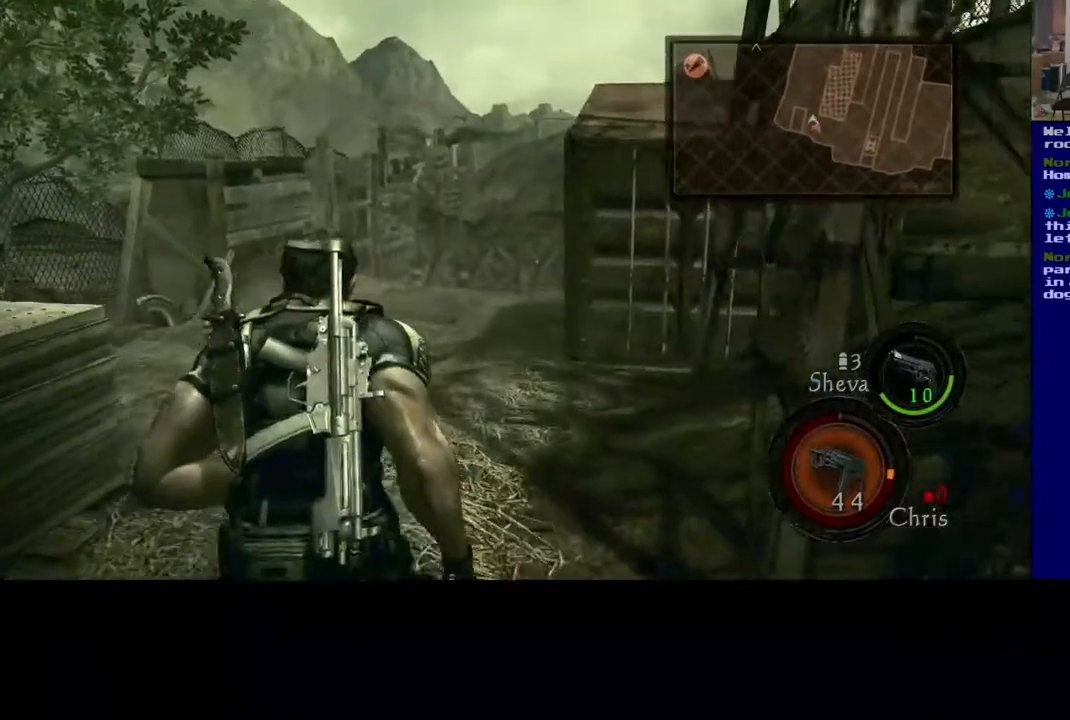
{"dt_ms": 500, "buttons": [], "left_stick": "left", "right_stick": "center", "events": []}
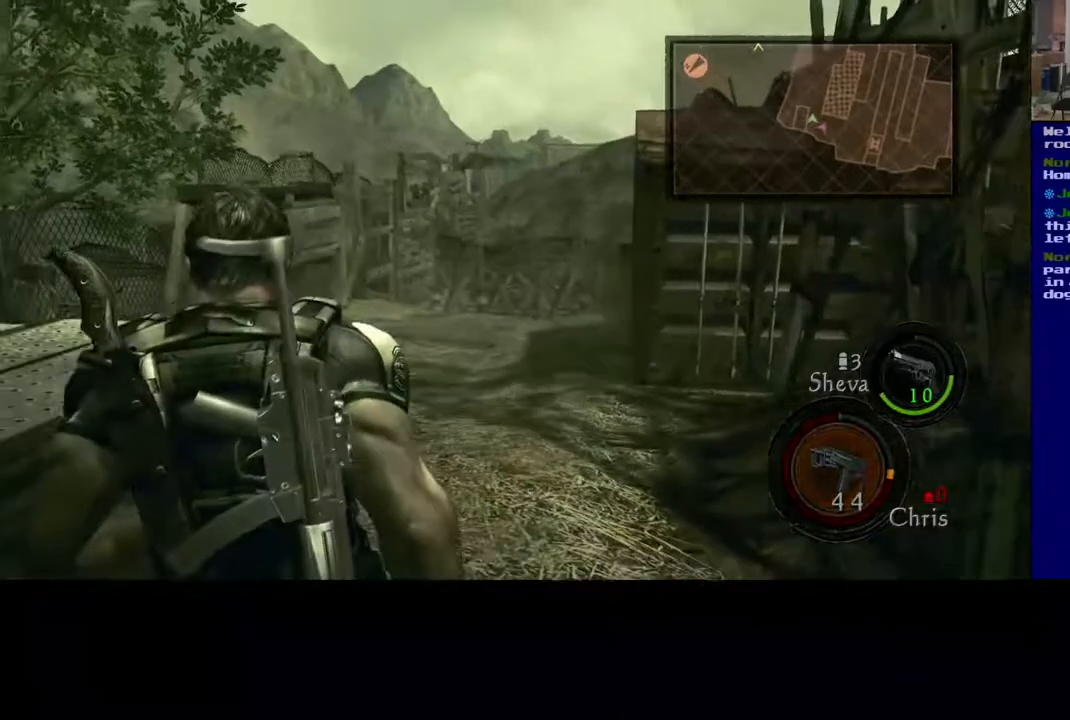
{"dt_ms": 500, "buttons": [], "left_stick": "down", "right_stick": "center", "events": [[50, "left_stick", "center"], [217, "left_stick", "down"], [233, "right_stick", "down"], [400, "right_stick", "center"]]}
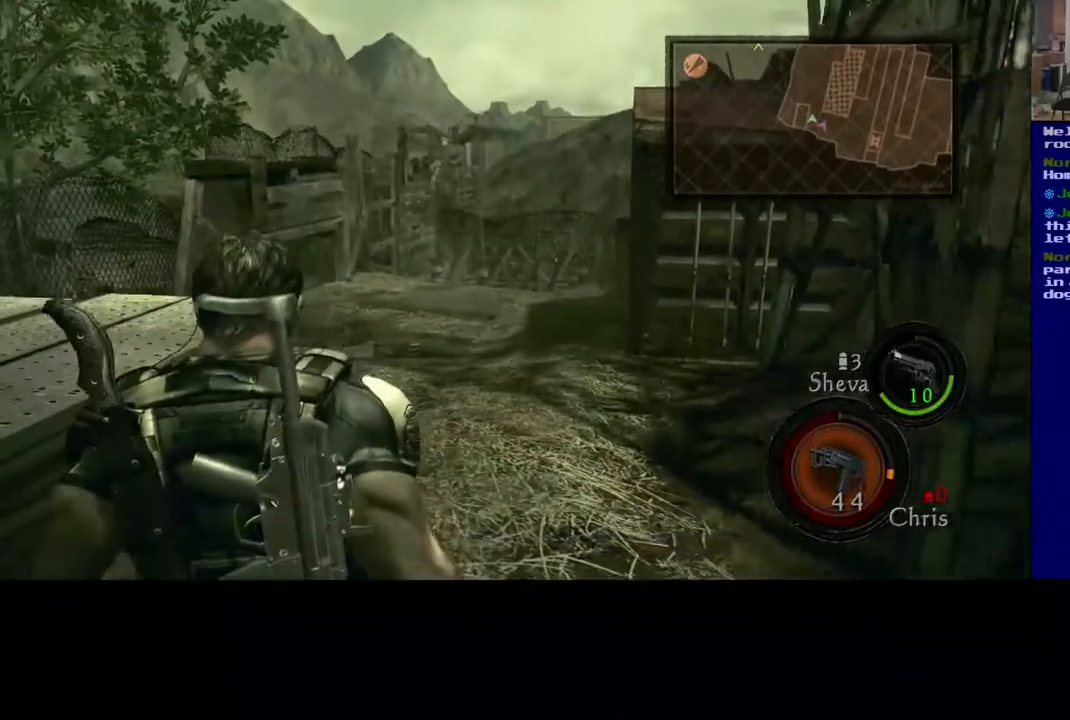
{"dt_ms": 500, "buttons": [], "left_stick": "down-left", "right_stick": "right", "events": [[300, "left_stick", "down-left"], [300, "right_stick", "right"]]}
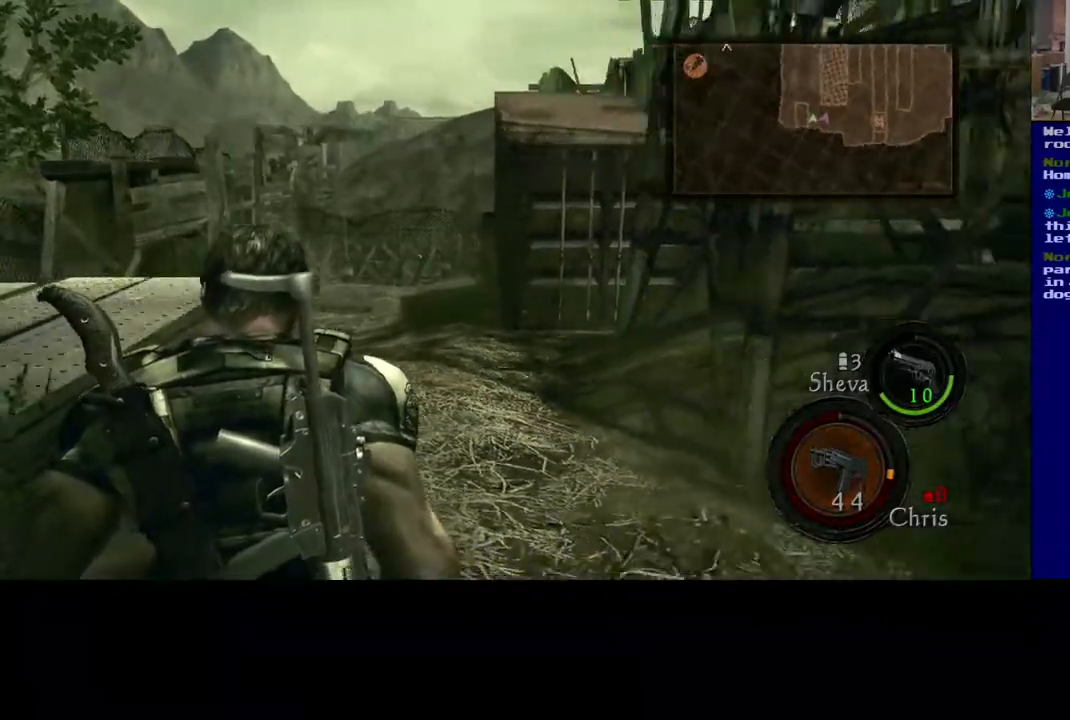
{"dt_ms": 500, "buttons": [], "left_stick": "right", "right_stick": "right", "events": [[67, "left_stick", "down-right"], [300, "left_stick", "right"]]}
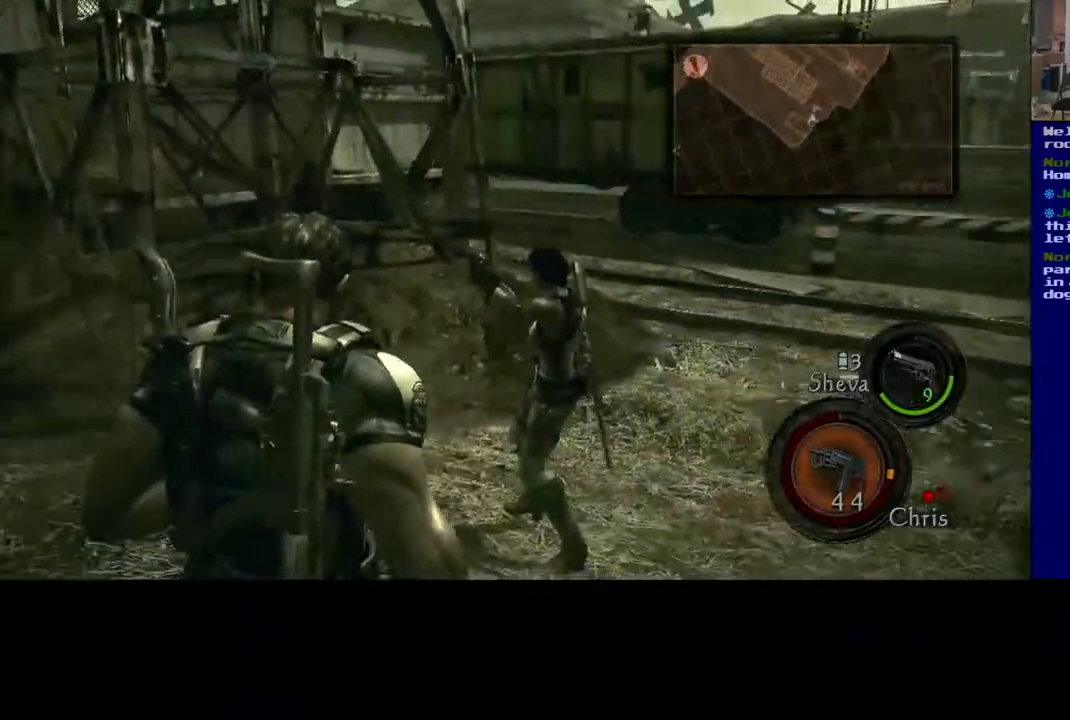
{"dt_ms": 500, "buttons": [], "left_stick": "down-left", "right_stick": "up-left", "events": [[17, "right_stick", "center"], [117, "right_stick", "up-left"], [367, "left_stick", "down-left"]]}
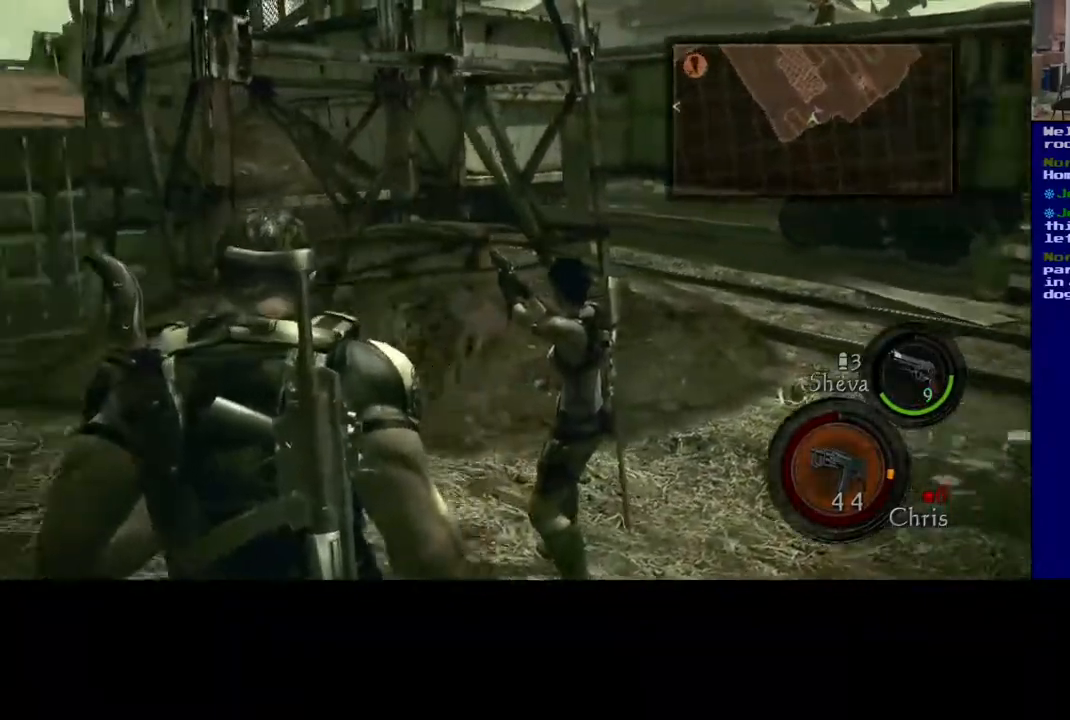
{"dt_ms": 500, "buttons": [], "left_stick": "up-left", "right_stick": "center", "events": [[267, "right_stick", "up-right"], [383, "left_stick", "up-left"], [383, "right_stick", "center"]]}
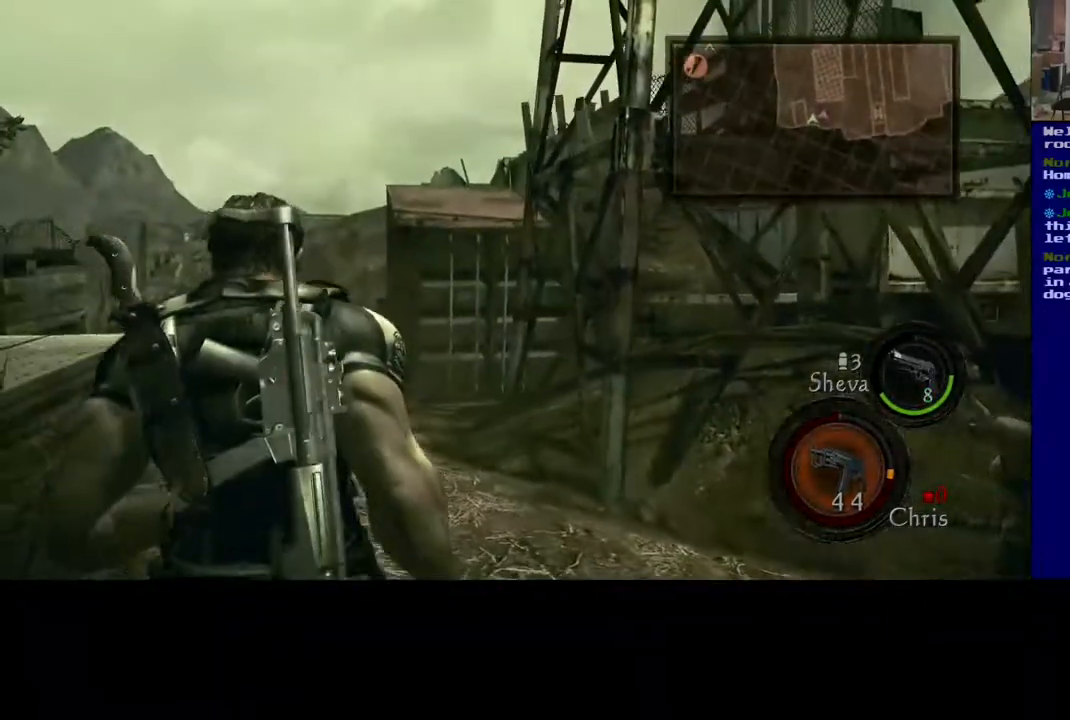
{"dt_ms": 500, "buttons": [], "left_stick": "up-left", "right_stick": "center", "events": [[17, "left_stick", "up"], [33, "right_stick", "right"], [217, "left_stick", "left"], [217, "right_stick", "center"], [483, "left_stick", "up-left"]]}
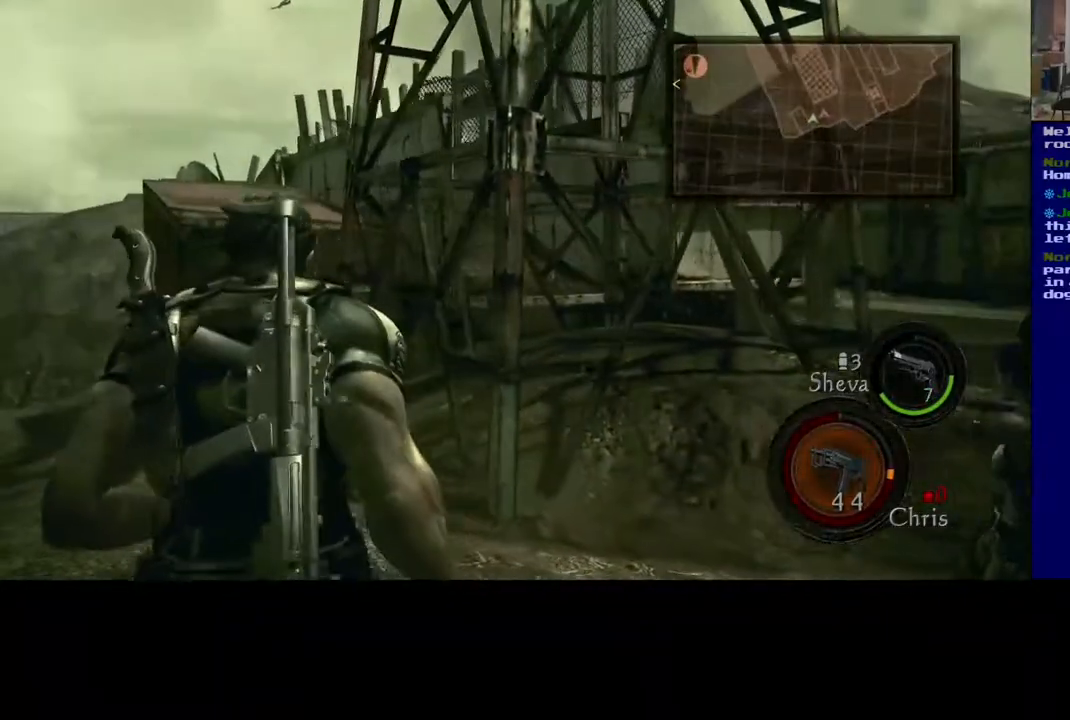
{"dt_ms": 500, "buttons": [], "left_stick": "right", "right_stick": "left", "events": [[400, "left_stick", "up-right"], [467, "left_stick", "right"], [483, "right_stick", "left"]]}
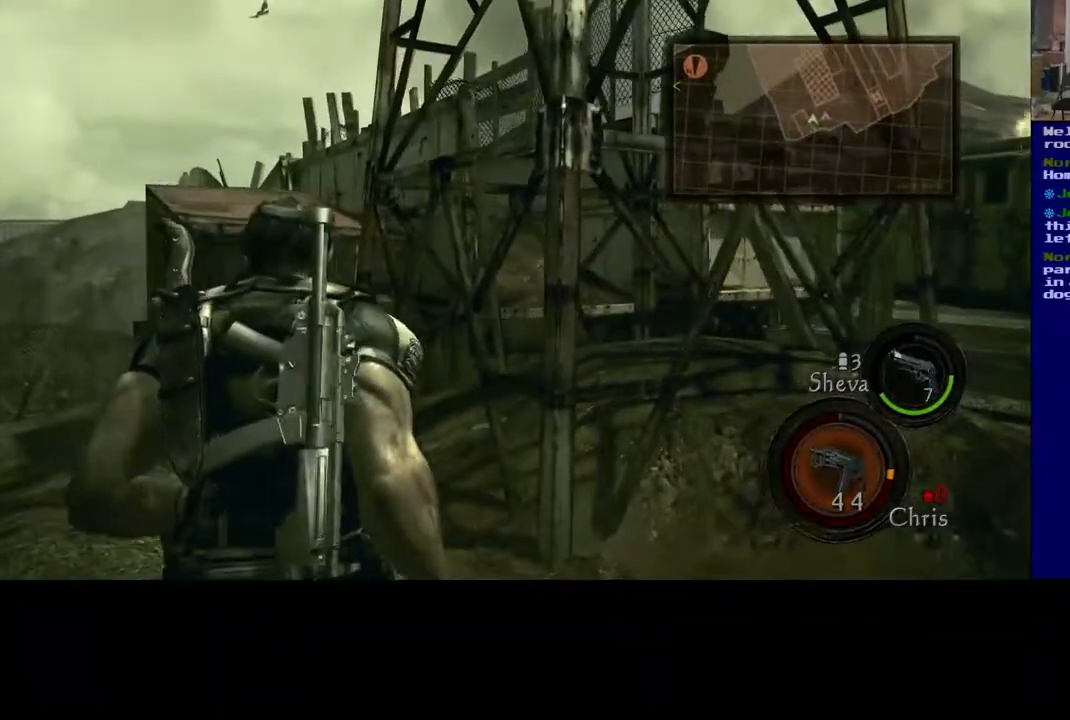
{"dt_ms": 500, "buttons": ["L3"], "left_stick": "down-right", "right_stick": "center", "events": [[67, "right_stick", "center"], [233, "L3", "down"], [233, "left_stick", "down-right"]]}
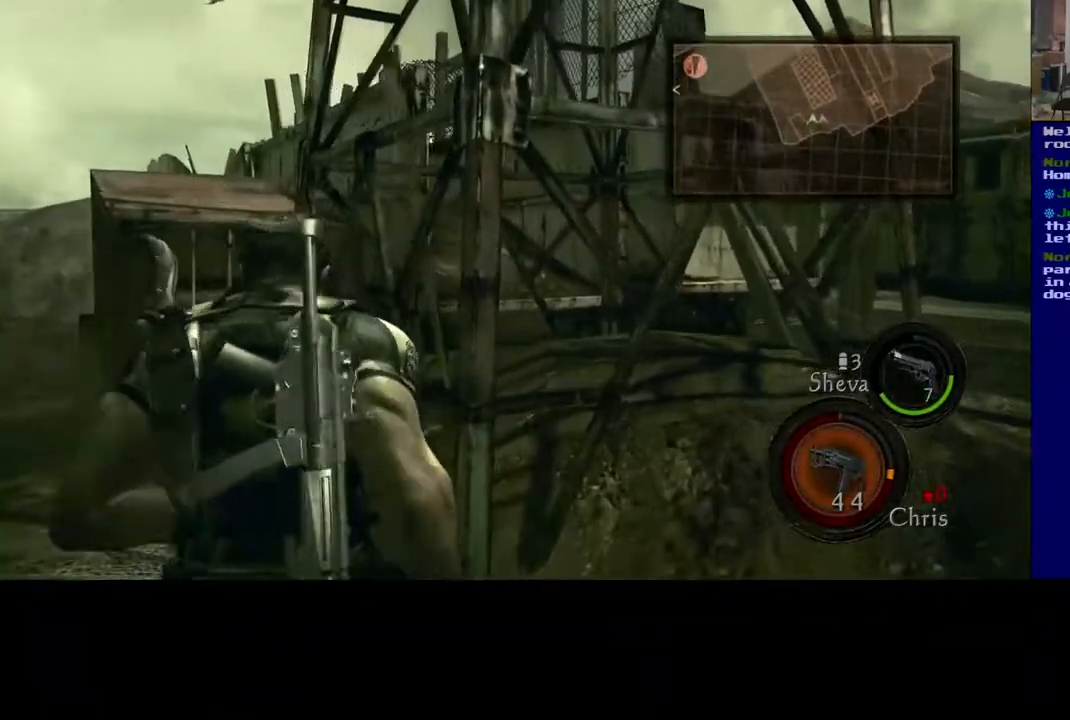
{"dt_ms": 500, "buttons": [], "left_stick": "down", "right_stick": "center", "events": [[117, "L3", "up"], [150, "left_stick", "down"]]}
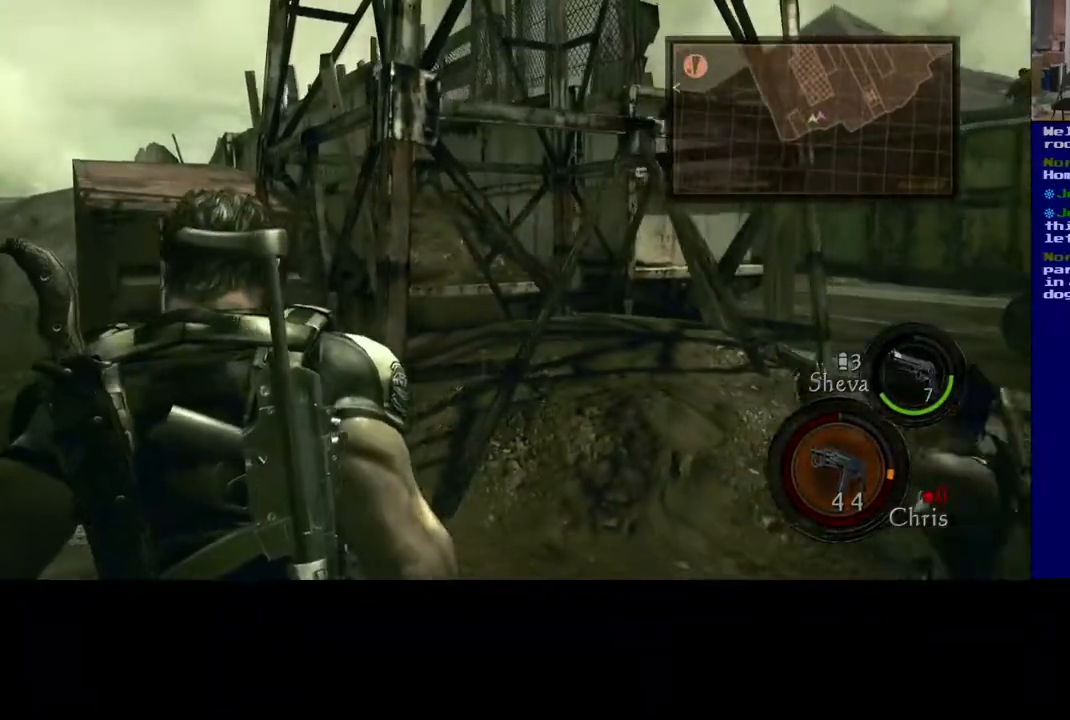
{"dt_ms": 500, "buttons": [], "left_stick": "right", "right_stick": "up-left", "events": [[17, "left_stick", "down-right"], [317, "left_stick", "right"], [333, "right_stick", "up-left"]]}
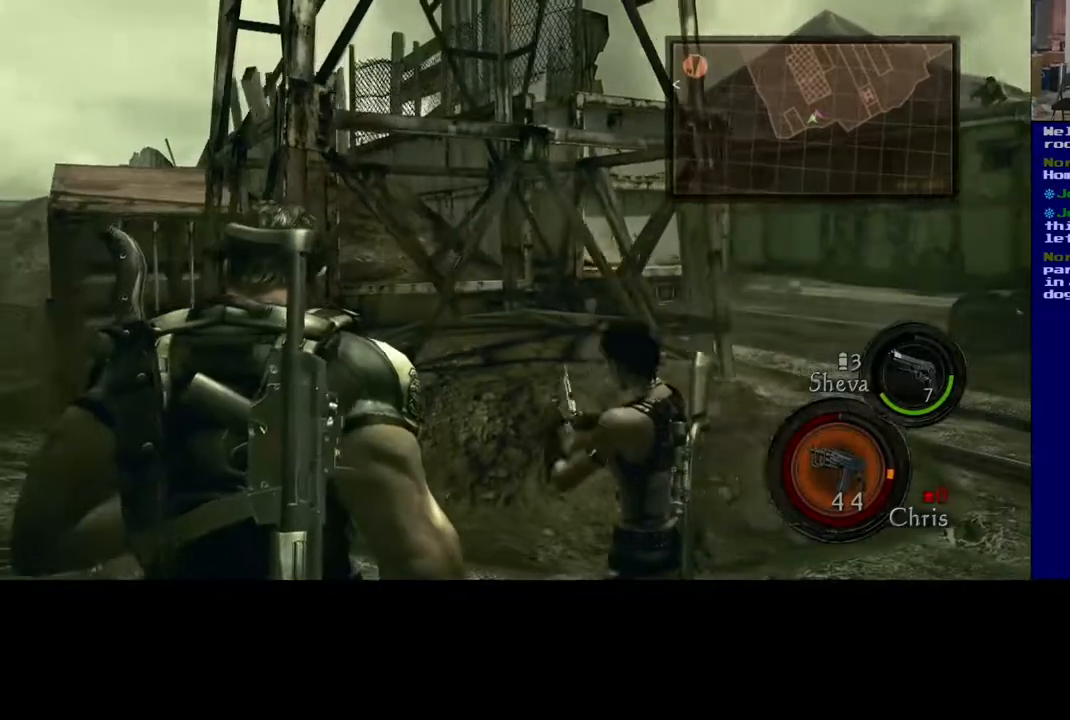
{"dt_ms": 500, "buttons": [], "left_stick": "right", "right_stick": "center", "events": [[367, "right_stick", "center"]]}
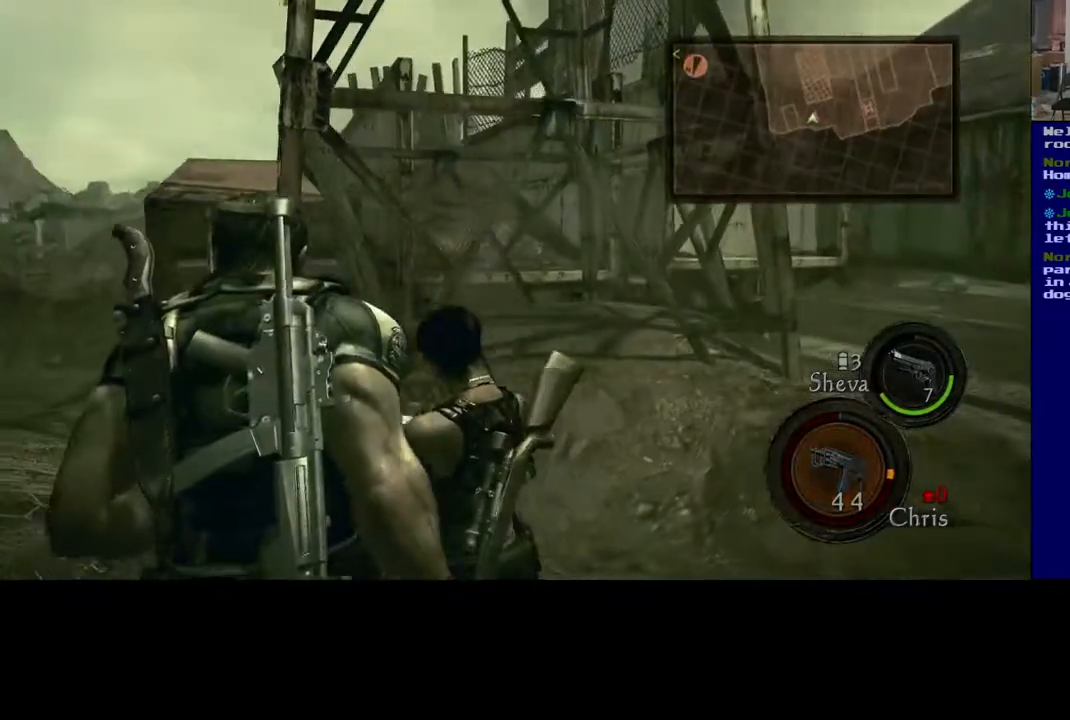
{"dt_ms": 500, "buttons": [], "left_stick": "right", "right_stick": "up", "events": [[500, "right_stick", "up"]]}
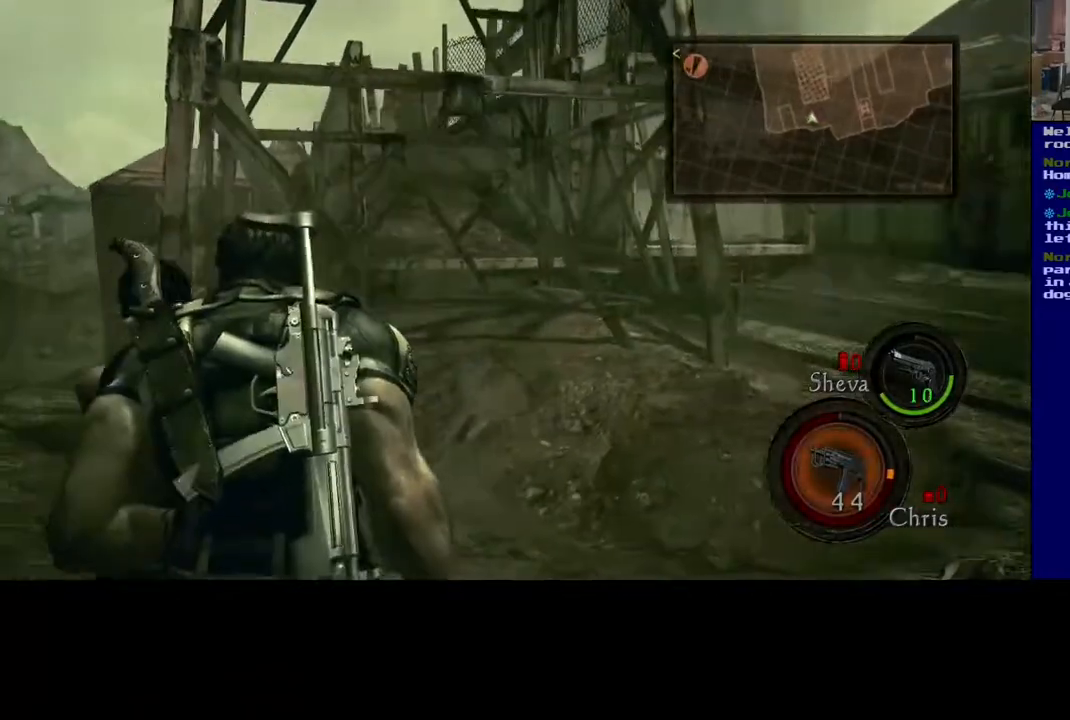
{"dt_ms": 500, "buttons": [], "left_stick": "right", "right_stick": "up", "events": []}
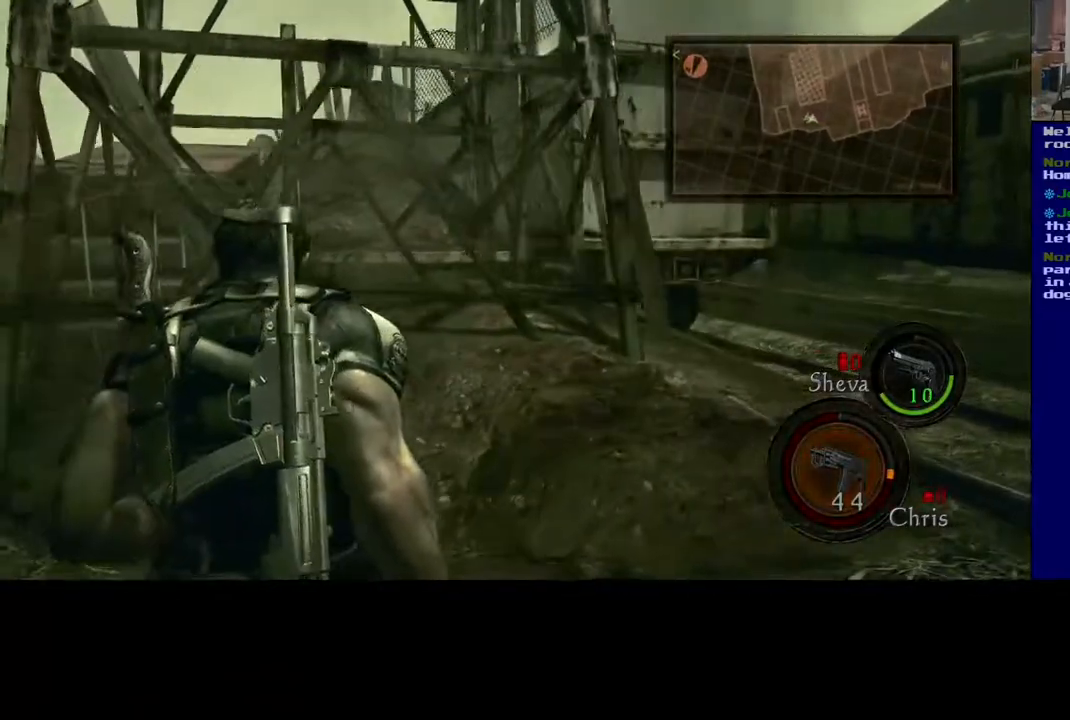
{"dt_ms": 500, "buttons": [], "left_stick": "right", "right_stick": "center", "events": [[450, "right_stick", "center"]]}
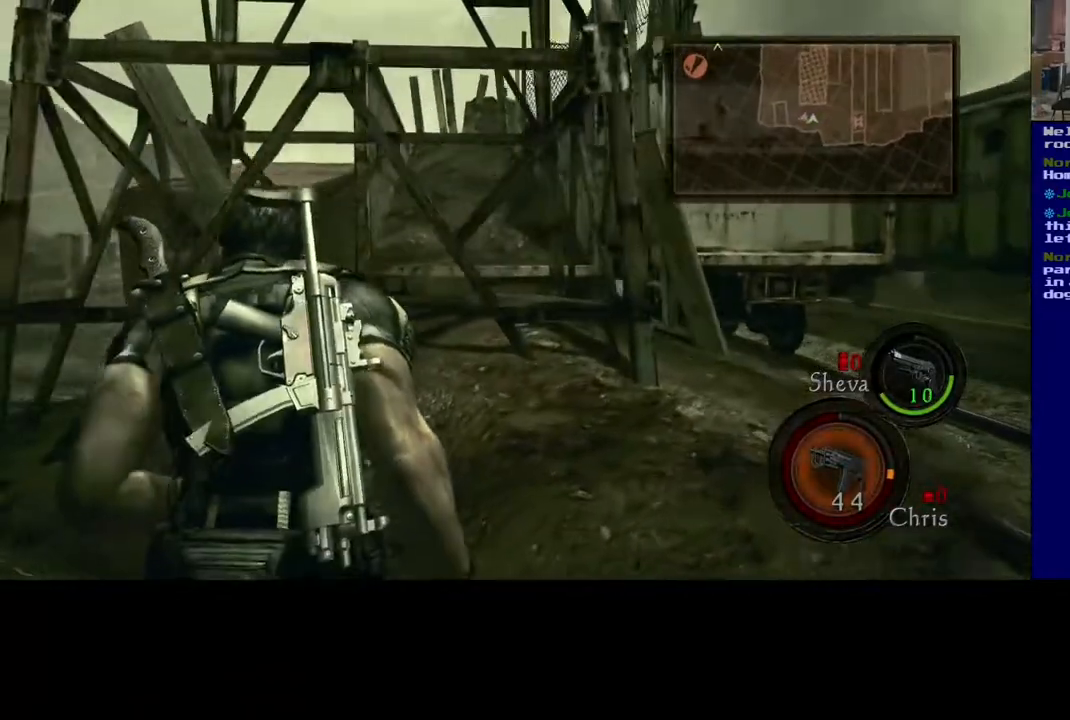
{"dt_ms": 500, "buttons": [], "left_stick": "up-right", "right_stick": "center", "events": [[283, "left_stick", "up-right"]]}
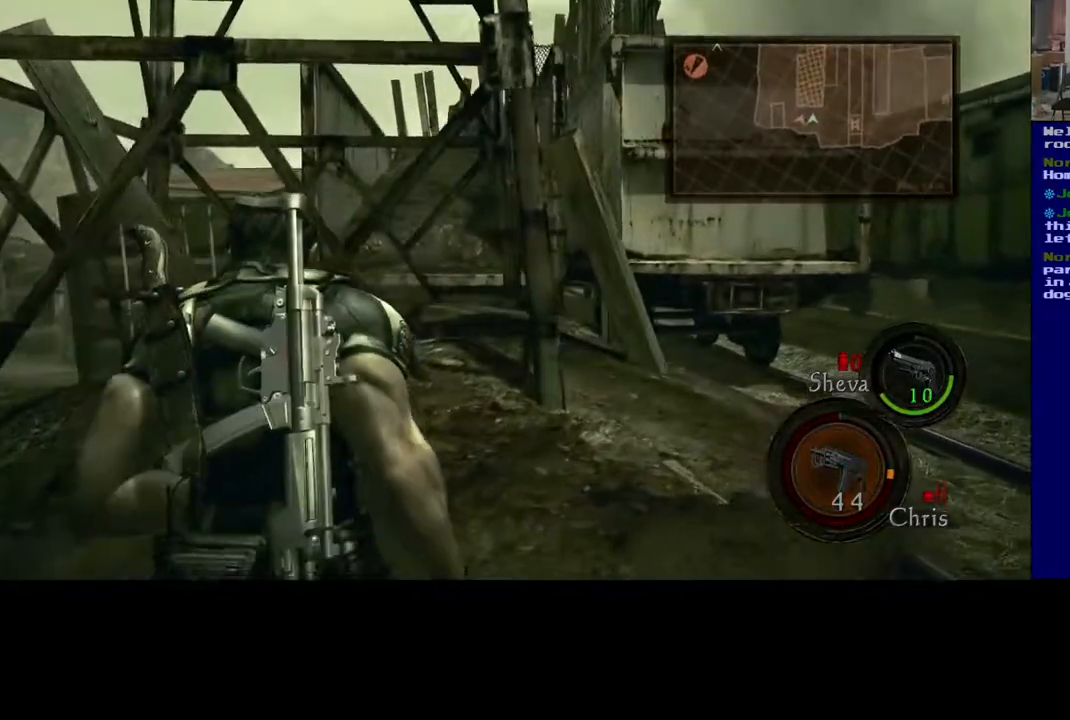
{"dt_ms": 500, "buttons": [], "left_stick": "right", "right_stick": "center", "events": [[300, "left_stick", "right"]]}
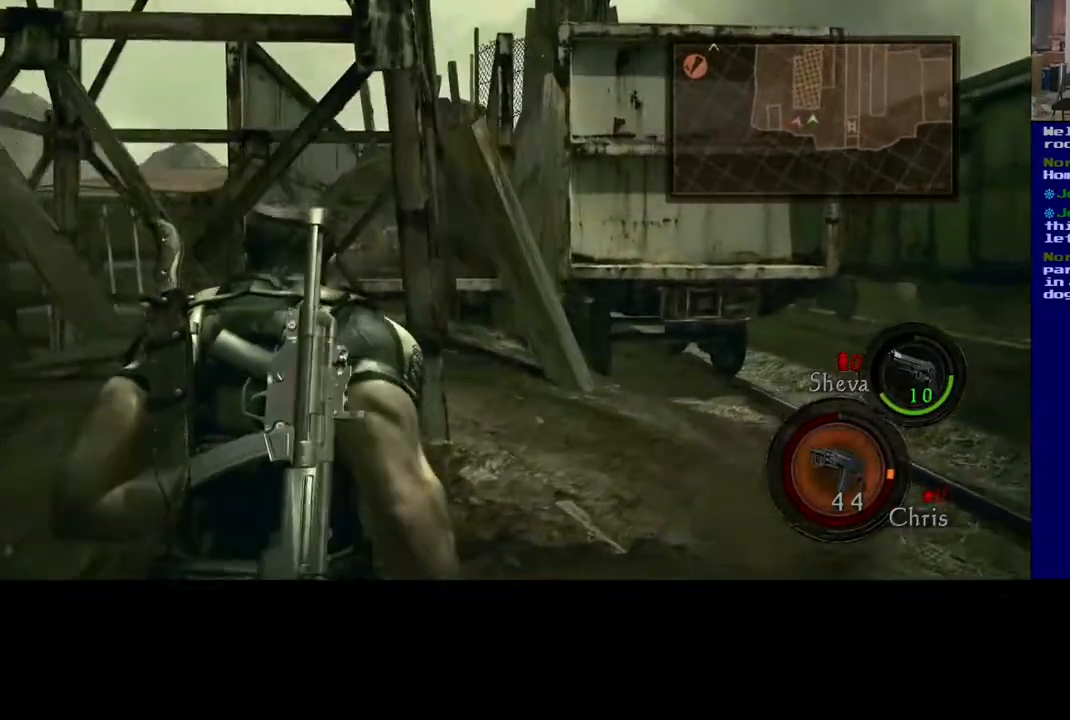
{"dt_ms": 500, "buttons": [], "left_stick": "right", "right_stick": "center", "events": []}
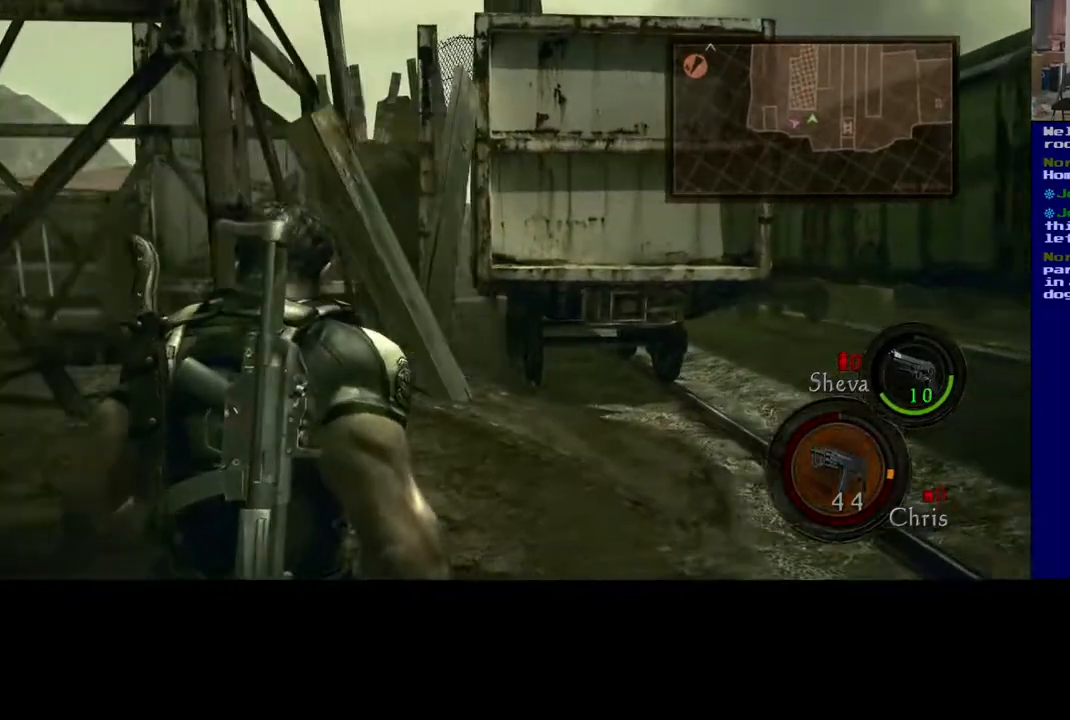
{"dt_ms": 500, "buttons": [], "left_stick": "up-right", "right_stick": "center", "events": [[283, "left_stick", "up-right"]]}
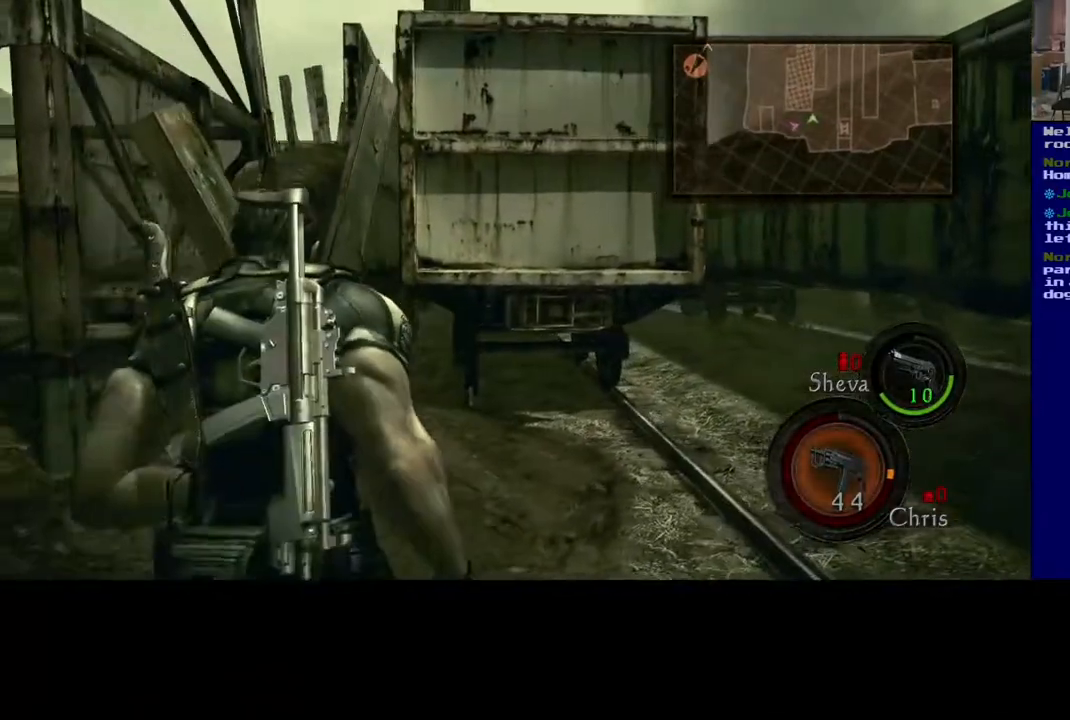
{"dt_ms": 500, "buttons": [], "left_stick": "down-left", "right_stick": "center", "events": [[317, "left_stick", "down-right"], [467, "left_stick", "down-left"]]}
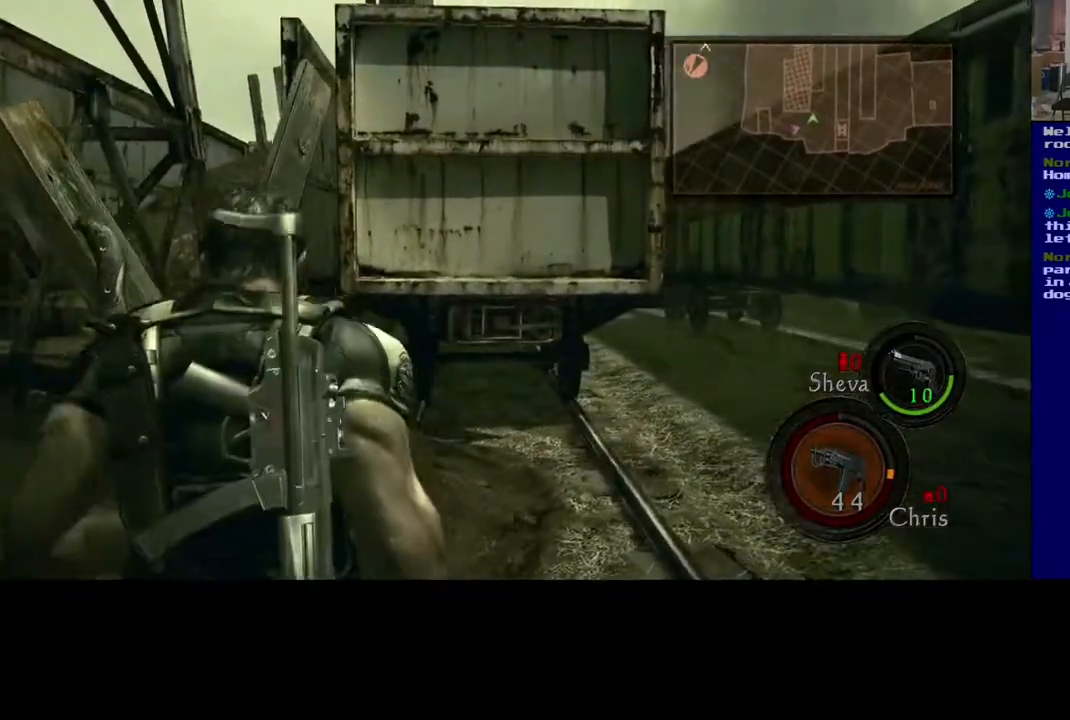
{"dt_ms": 500, "buttons": [], "left_stick": "left", "right_stick": "center", "events": [[33, "right_stick", "up"], [283, "right_stick", "center"], [367, "left_stick", "left"]]}
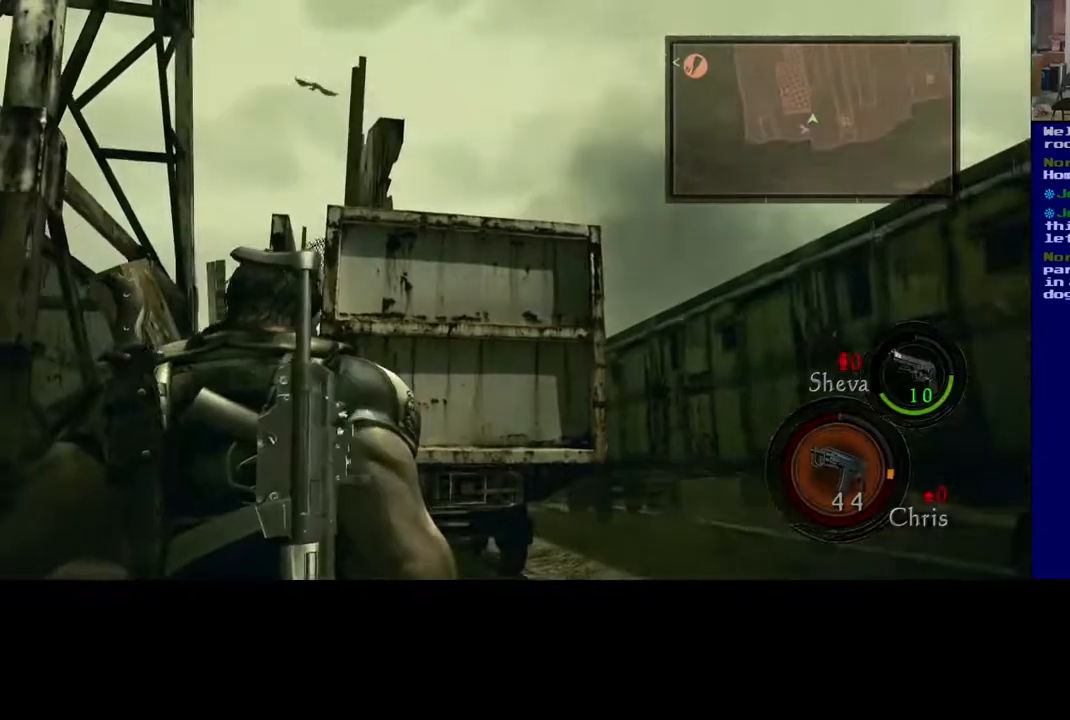
{"dt_ms": 500, "buttons": [], "left_stick": "left", "right_stick": "down-left", "events": [[183, "right_stick", "down-left"]]}
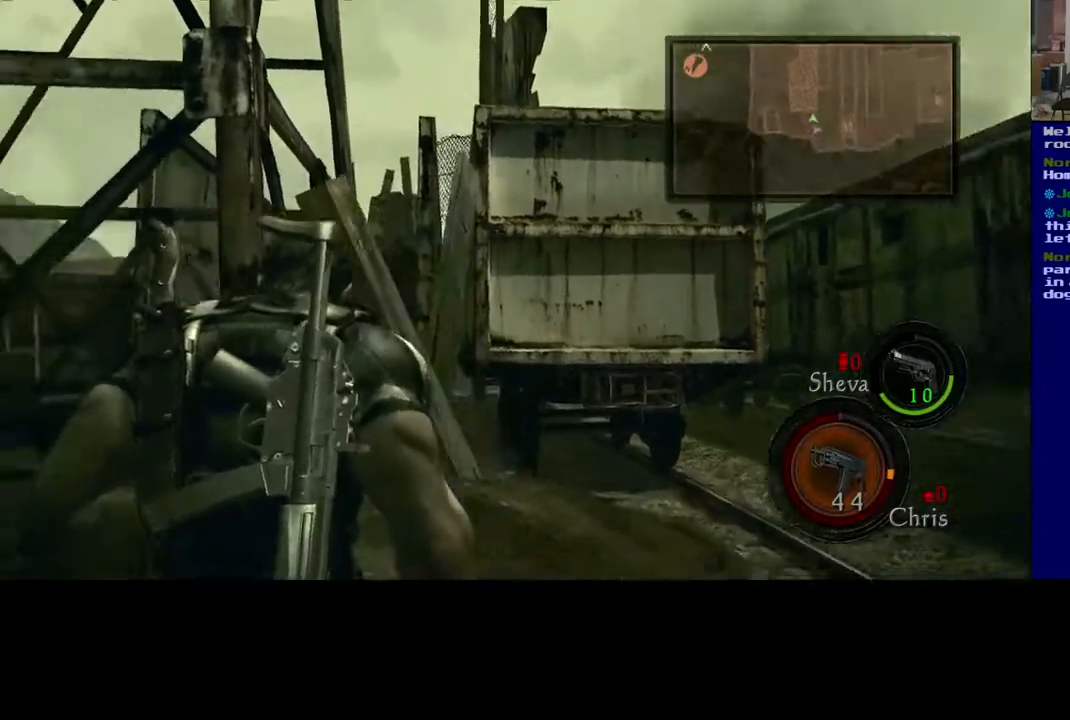
{"dt_ms": 500, "buttons": [], "left_stick": "up-left", "right_stick": "center", "events": [[167, "left_stick", "up-left"], [283, "right_stick", "left"], [400, "right_stick", "center"]]}
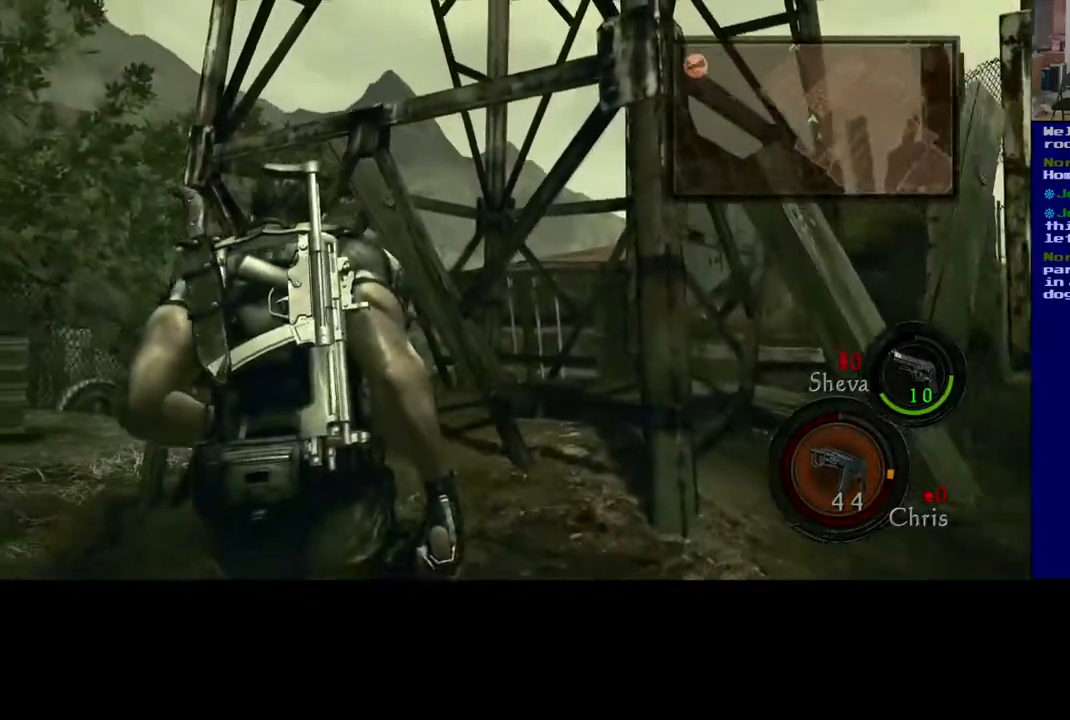
{"dt_ms": 500, "buttons": [], "left_stick": "left", "right_stick": "down", "events": [[33, "left_stick", "left"], [217, "right_stick", "down"]]}
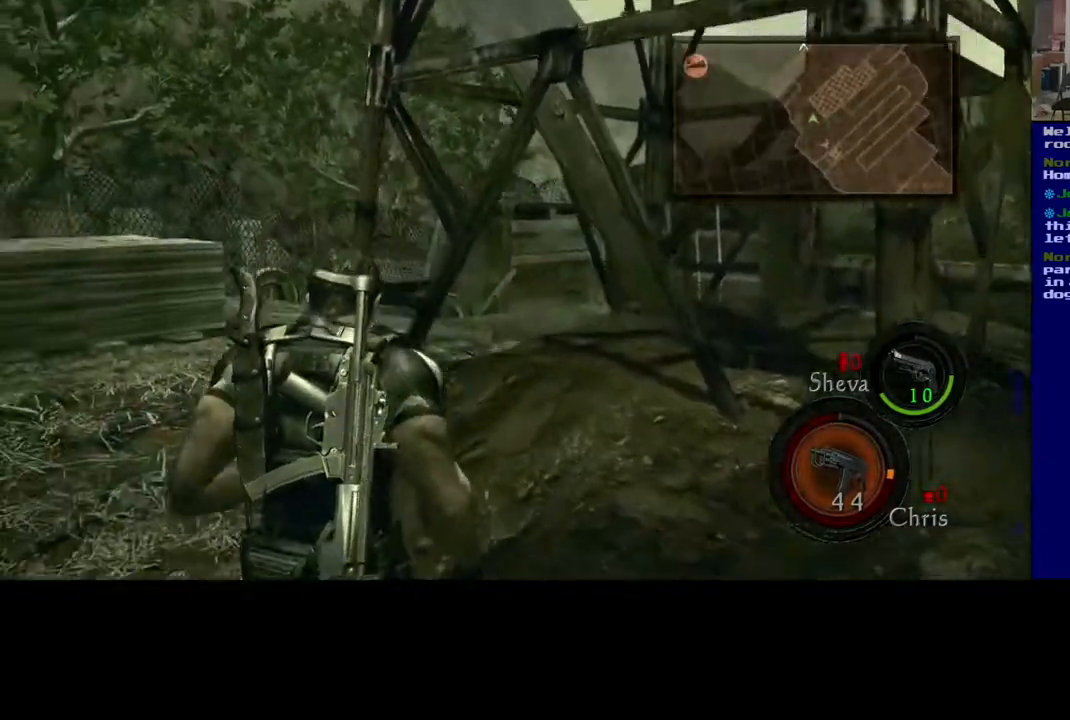
{"dt_ms": 500, "buttons": [], "left_stick": "left", "right_stick": "right", "events": [[33, "right_stick", "center"], [67, "left_stick", "up-left"], [383, "right_stick", "down-right"], [450, "right_stick", "right"], [467, "left_stick", "left"]]}